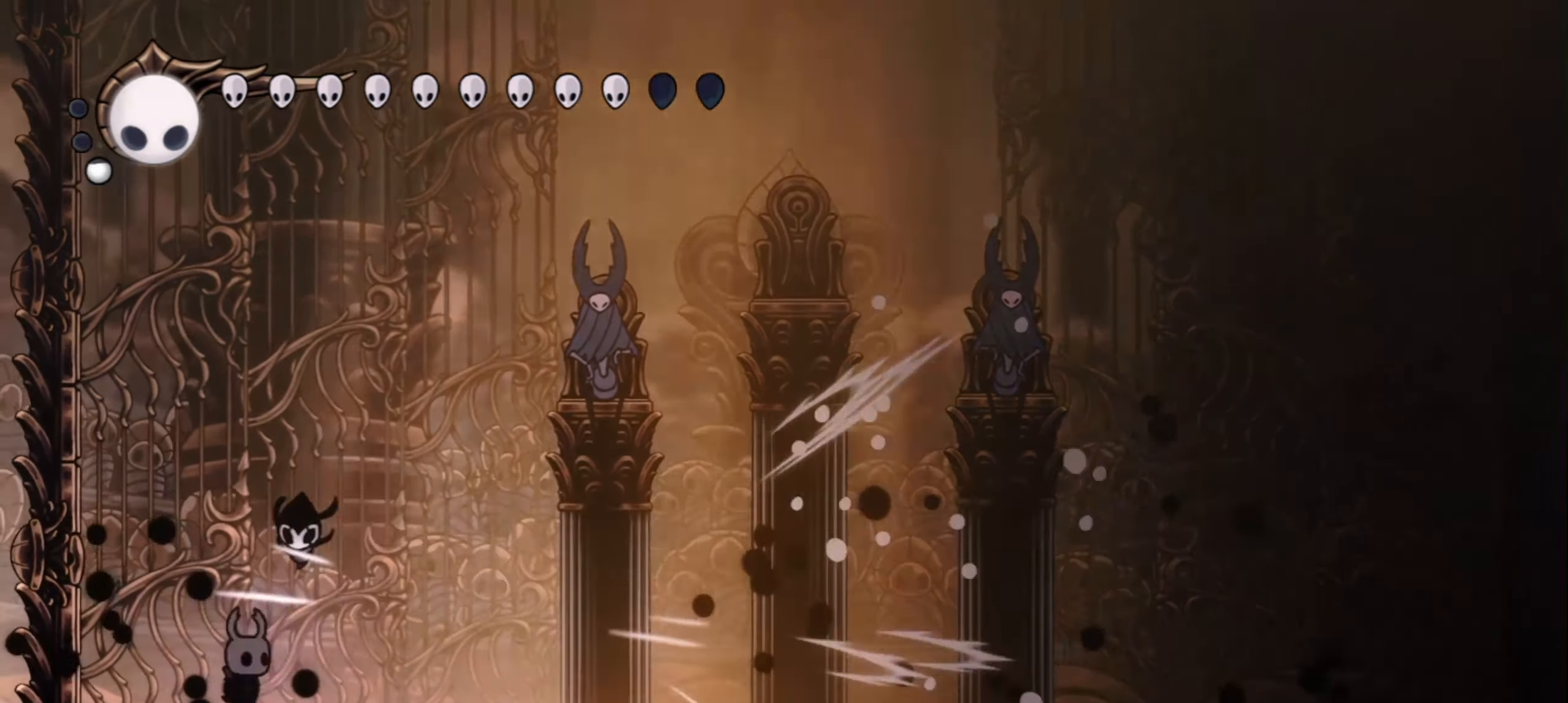
Gameplay with keyboard; each line is a JSON object with the keys held at the frame after it. "events" lists presses ("down") and releases ("up") of "a", "c", "d", "down", "f", "i", "left", "right", "s", "up", "x" and "z" between this image and that frame as [ms after this image, input, new state], when the widget could be followed in between. No other keys are recorded. Mouse input is not recorded.
{"keys": ["z"], "events": [[83, "x", "up"], [267, "z", "down"], [367, "right", "up"]]}
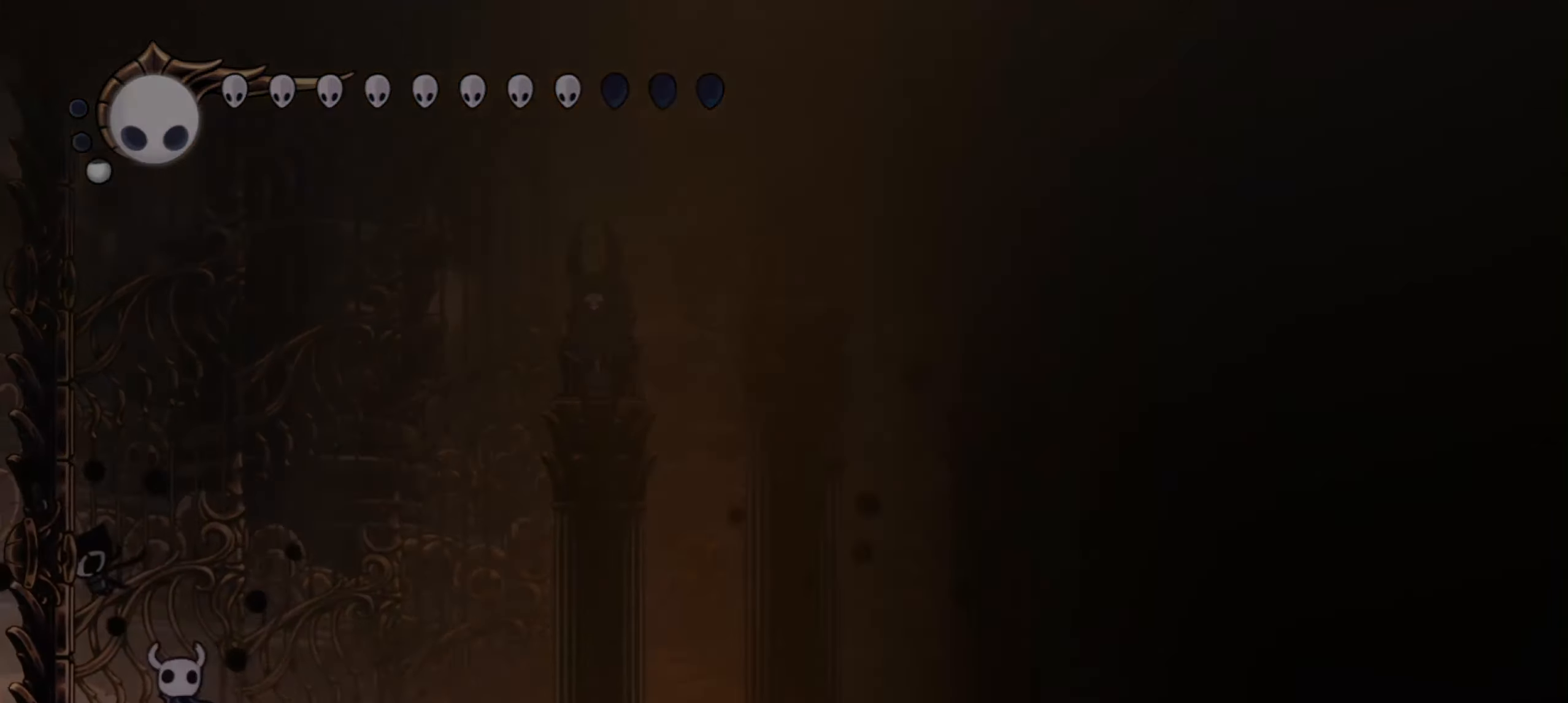
{"keys": ["up"], "events": [[17, "z", "up"], [100, "up", "down"], [150, "up", "up"], [283, "up", "down"], [383, "up", "up"], [467, "up", "down"]]}
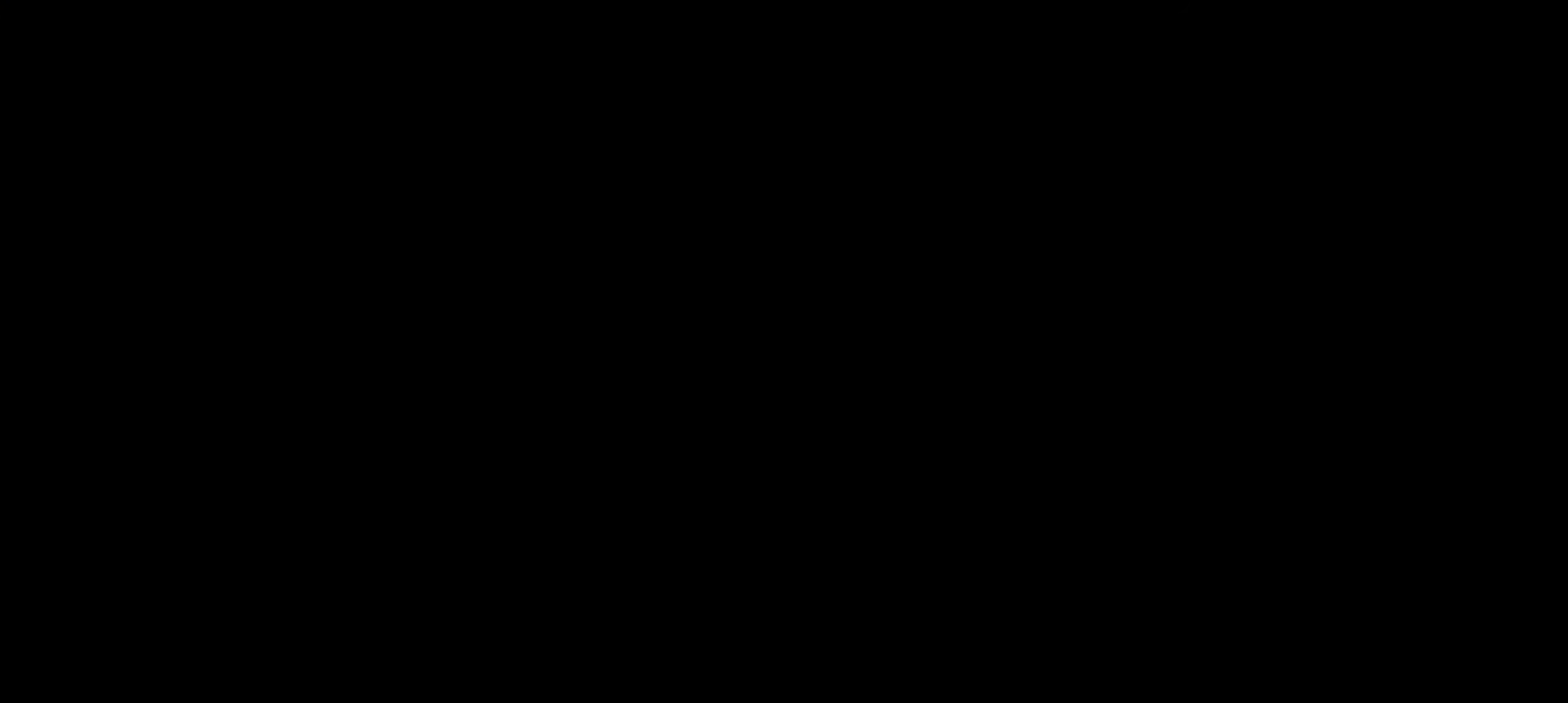
{"keys": [], "events": [[67, "up", "up"], [167, "up", "down"], [250, "up", "up"], [300, "up", "down"], [450, "up", "up"]]}
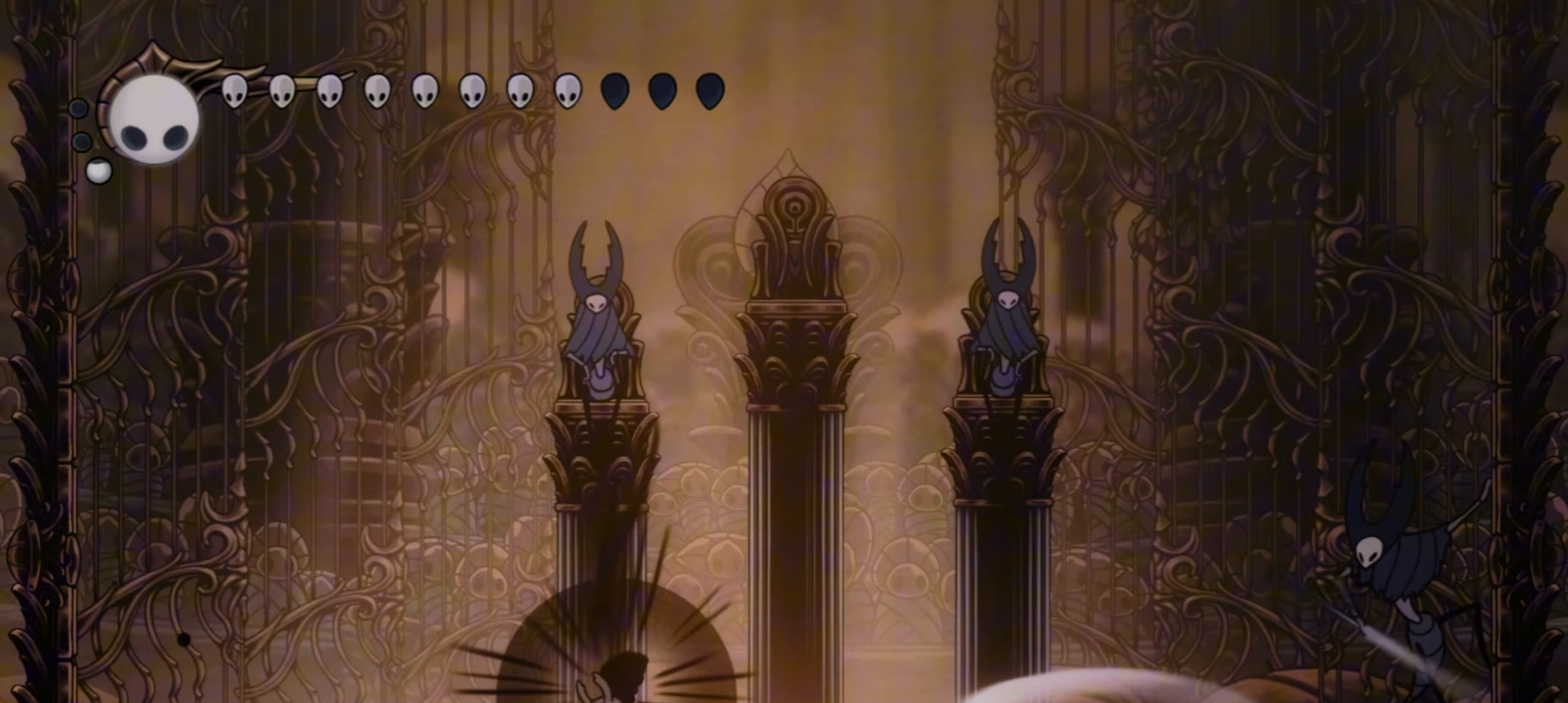
{"keys": ["right"], "events": [[33, "up", "down"], [133, "up", "up"], [217, "right", "down"]]}
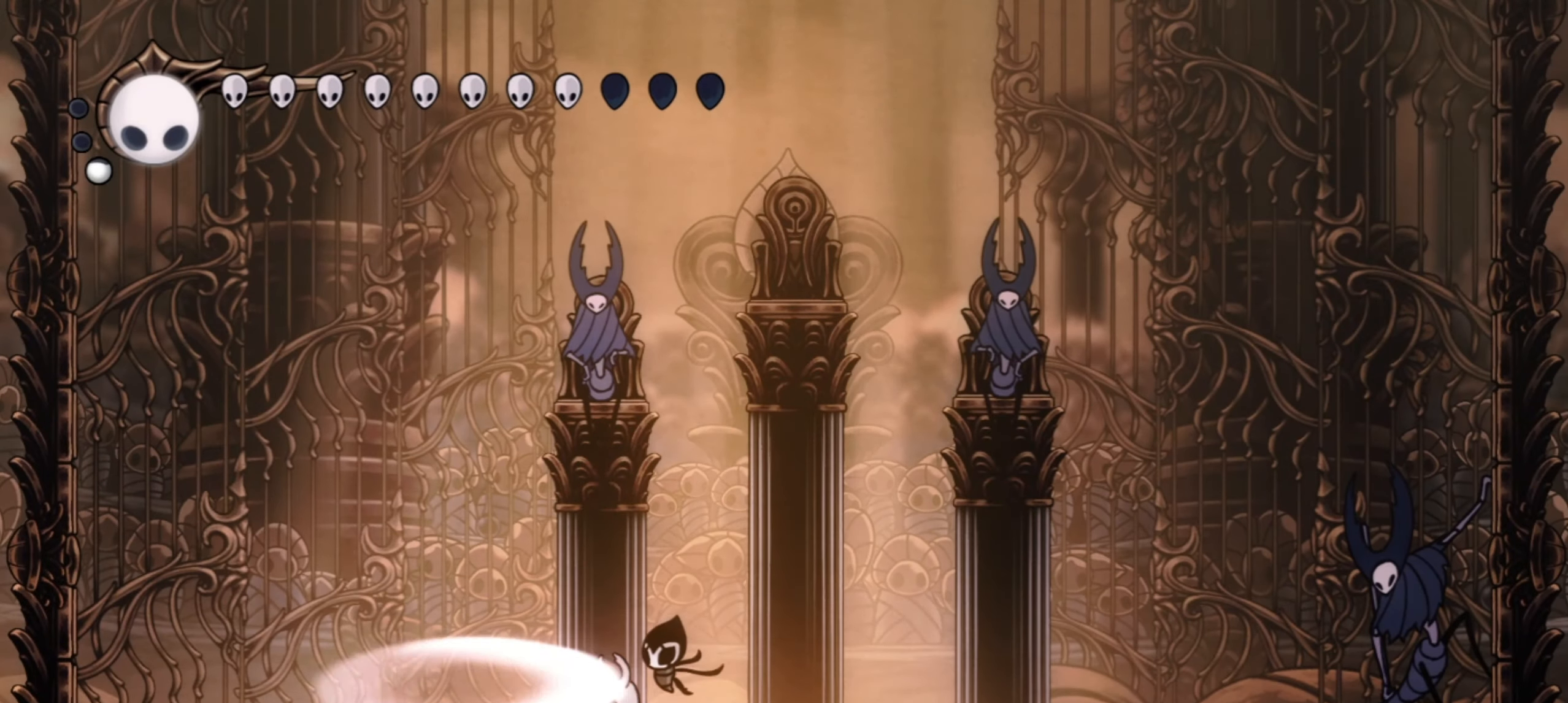
{"keys": ["c", "right"], "events": [[17, "c", "down"], [100, "c", "up"], [200, "c", "down"], [283, "c", "up"], [333, "c", "down"], [433, "c", "up"], [483, "c", "down"]]}
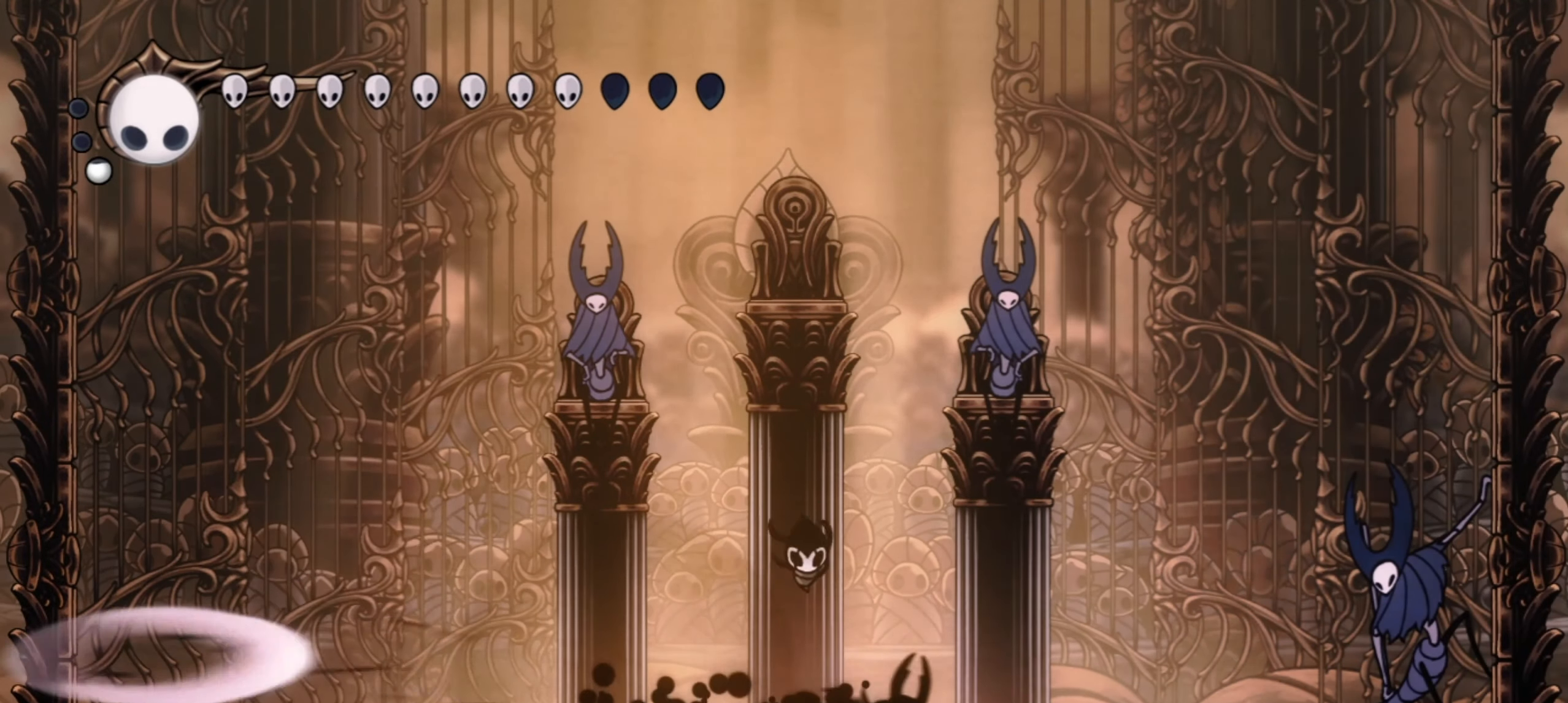
{"keys": ["right"], "events": [[167, "c", "up"]]}
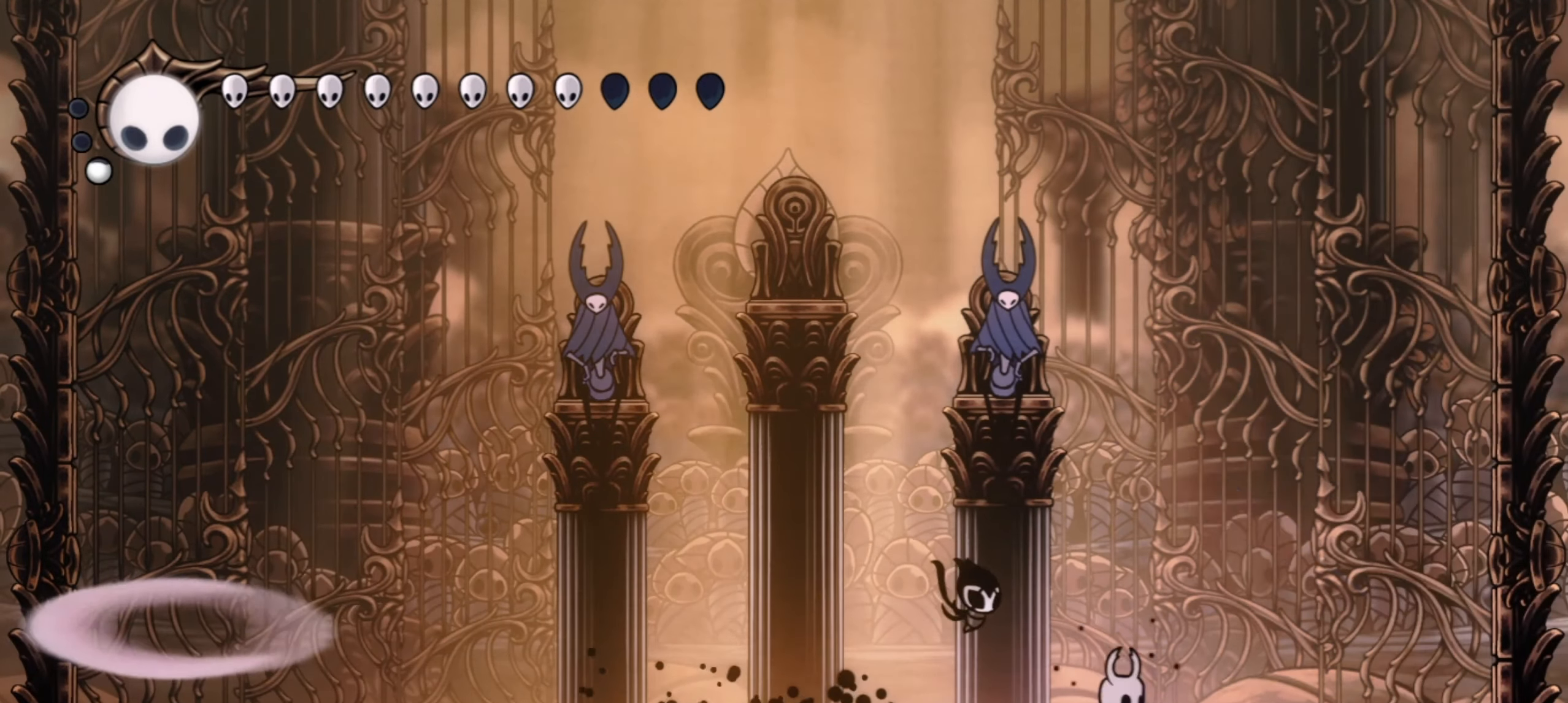
{"keys": ["left", "up"], "events": [[33, "z", "down"], [83, "left", "down"], [83, "x", "down"], [133, "right", "up"], [183, "x", "up"], [183, "z", "up"], [217, "up", "down"]]}
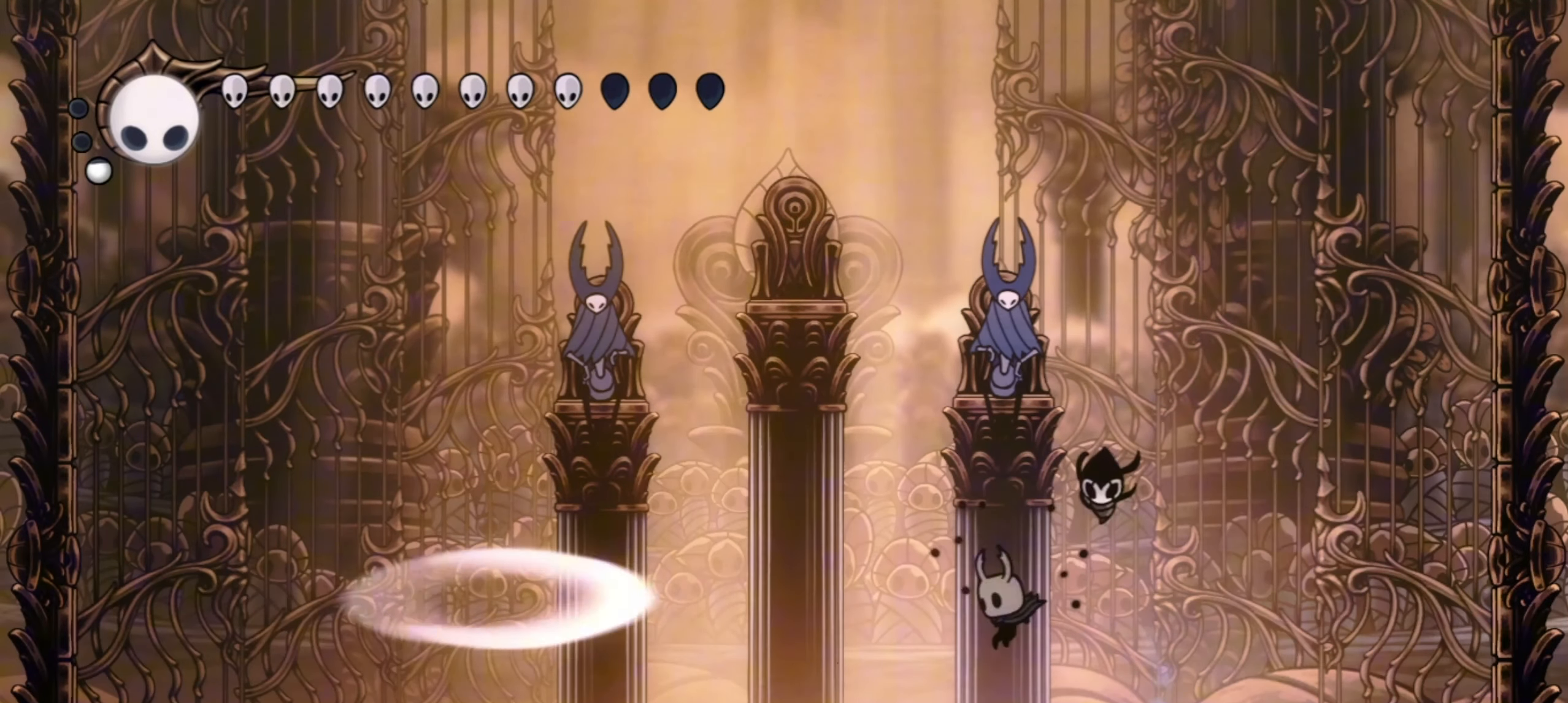
{"keys": ["left", "up"], "events": [[150, "x", "down"], [233, "x", "up"]]}
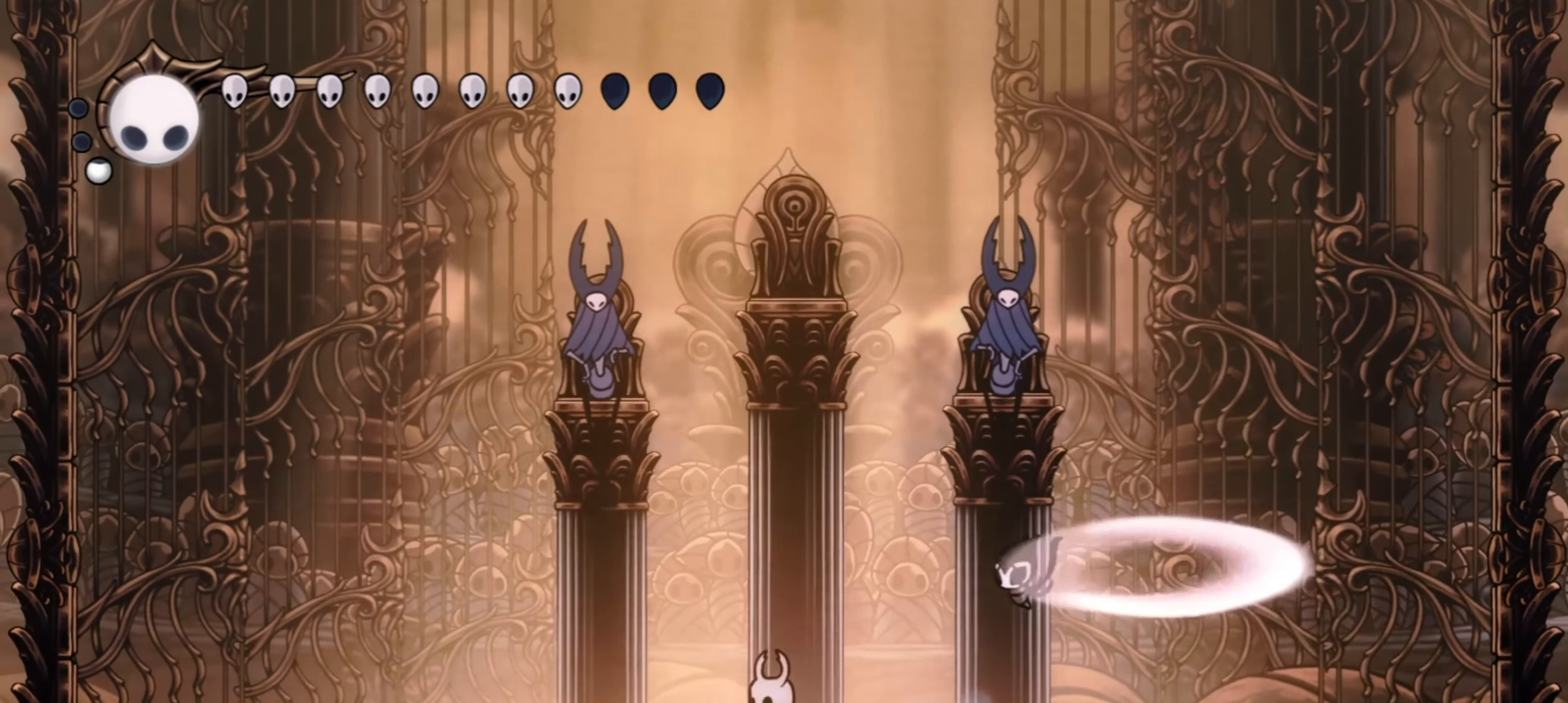
{"keys": [], "events": [[267, "up", "up"], [400, "left", "up"]]}
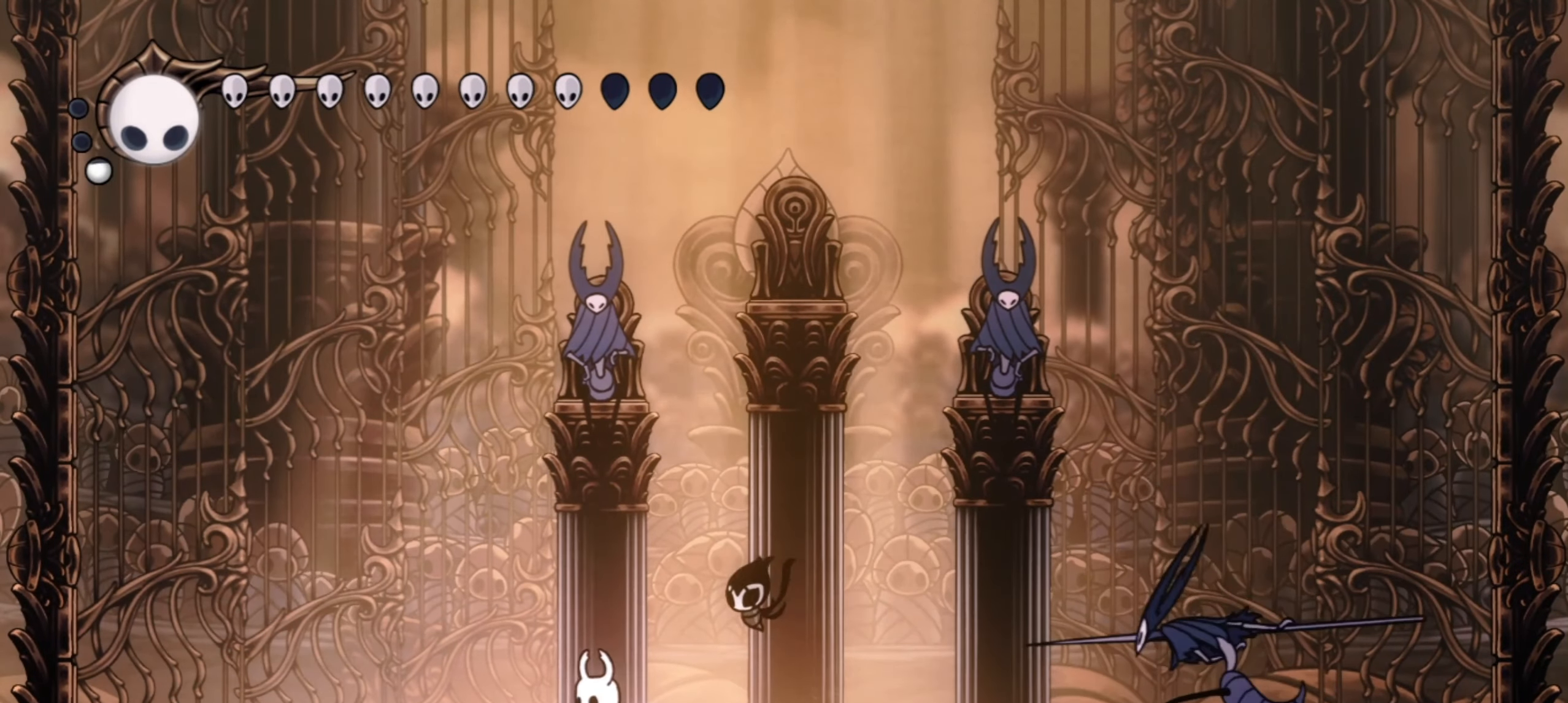
{"keys": ["left"], "events": [[133, "down", "down"], [133, "z", "down"], [183, "right", "down"], [317, "z", "up"], [367, "x", "down"], [467, "left", "down"], [467, "right", "up"], [467, "x", "up"], [500, "down", "up"]]}
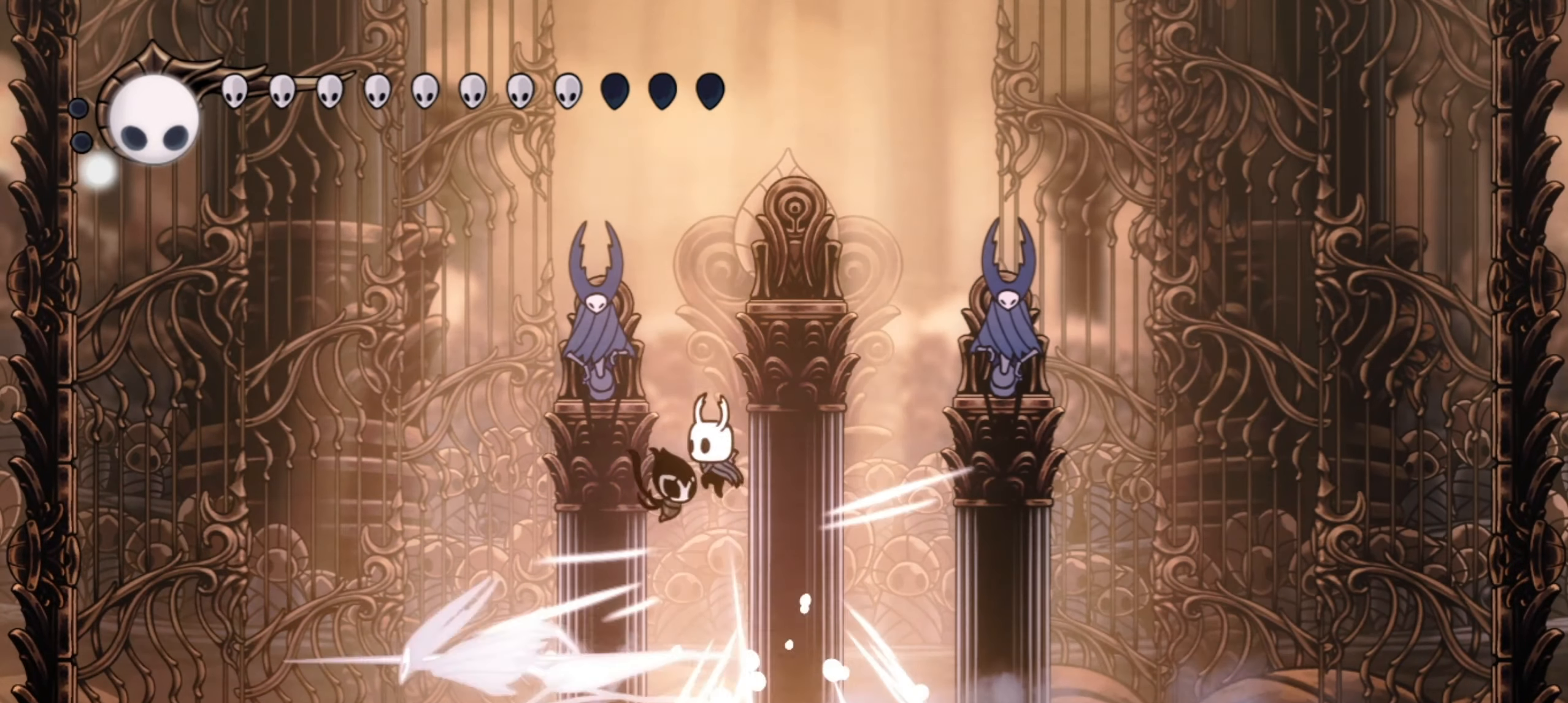
{"keys": ["left"], "events": [[150, "left", "up"], [283, "left", "down"]]}
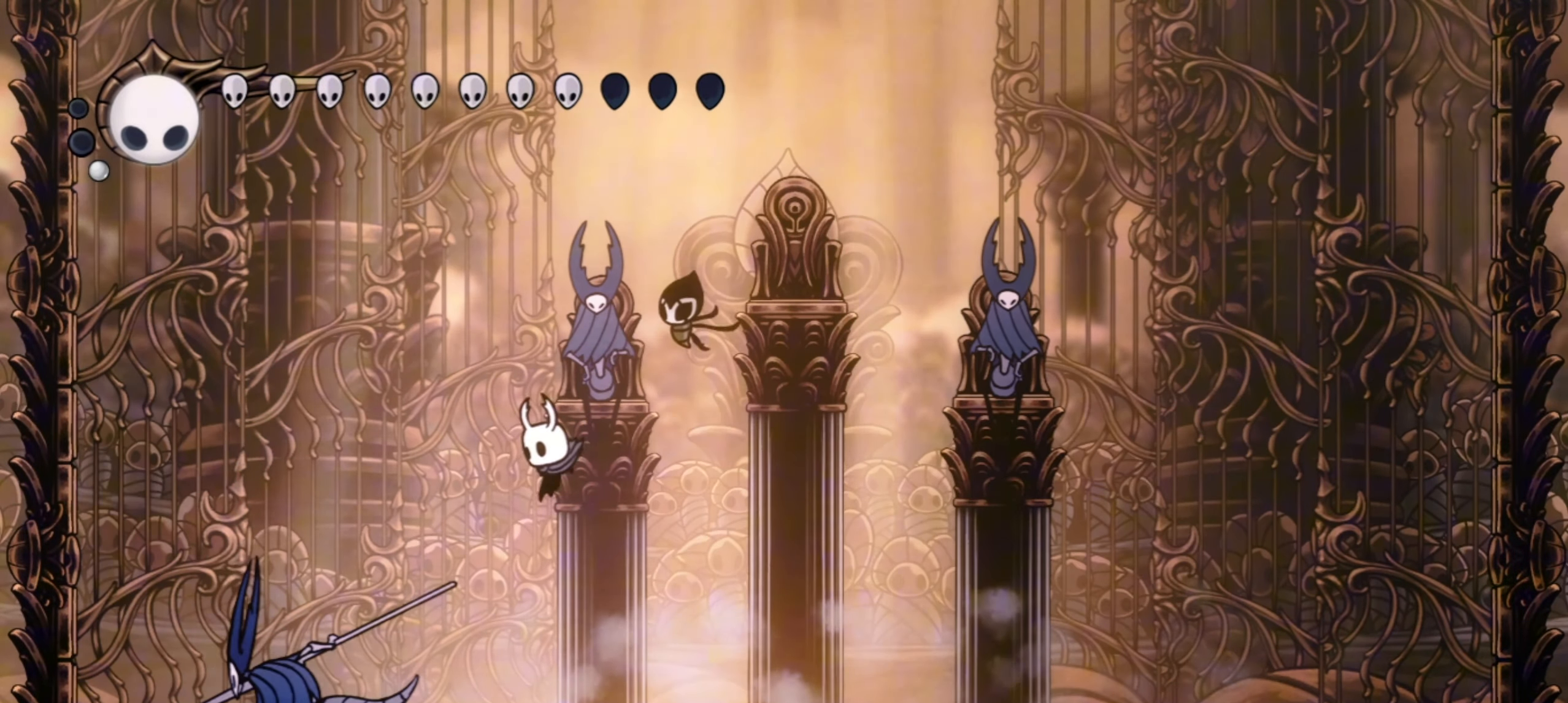
{"keys": ["left"], "events": [[117, "x", "down"], [167, "right", "down"], [217, "left", "up"], [250, "x", "up"], [450, "left", "down"], [450, "right", "up"]]}
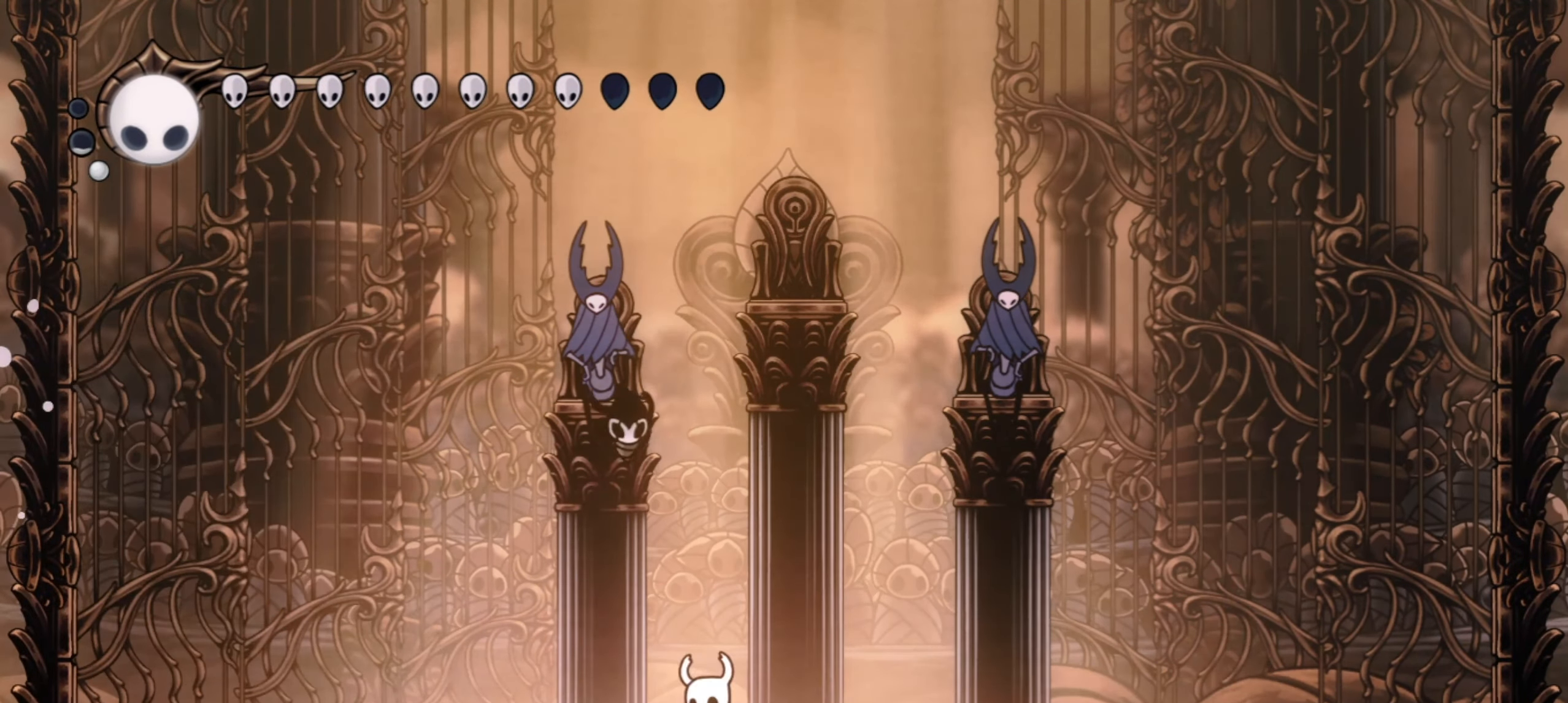
{"keys": [], "events": [[417, "left", "up"]]}
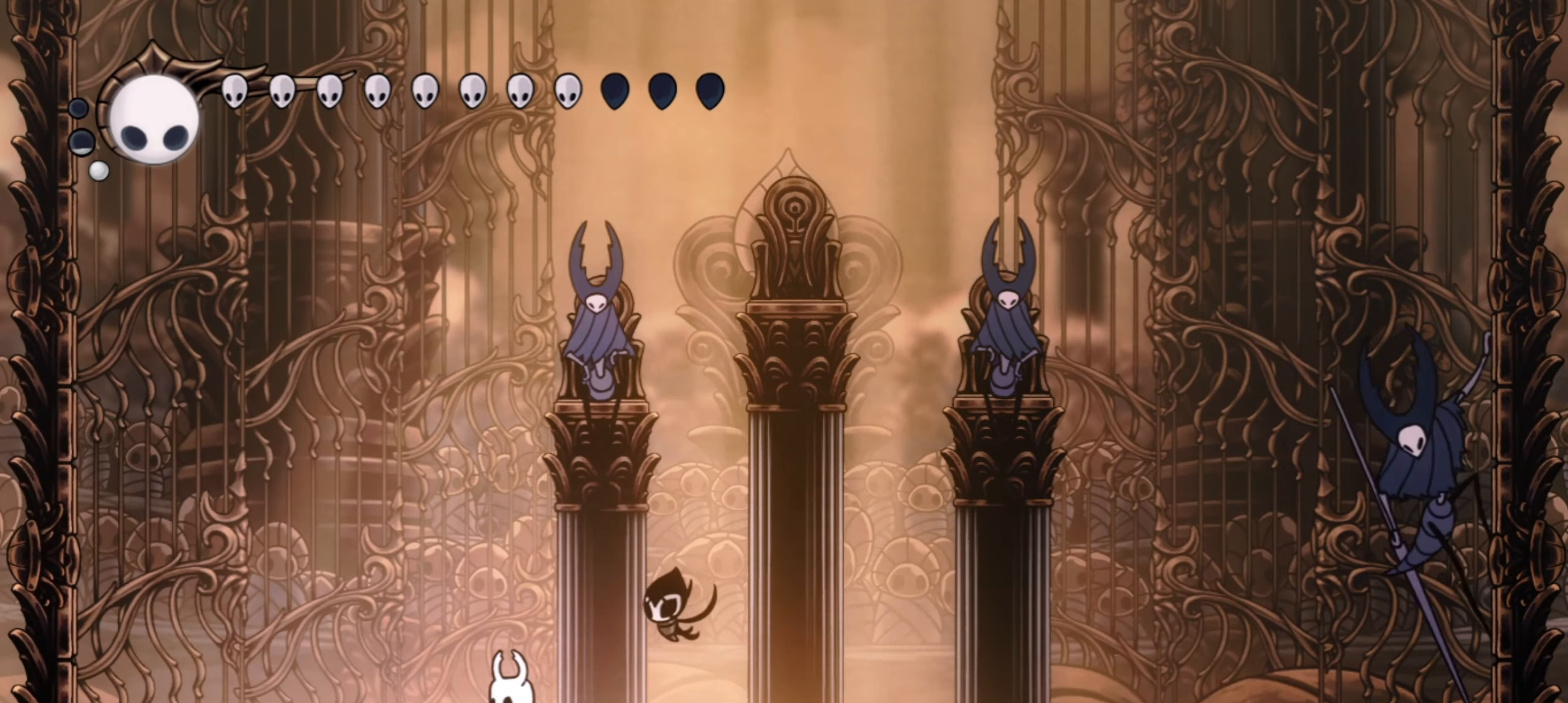
{"keys": ["right", "up"], "events": [[150, "right", "down"], [333, "up", "down"]]}
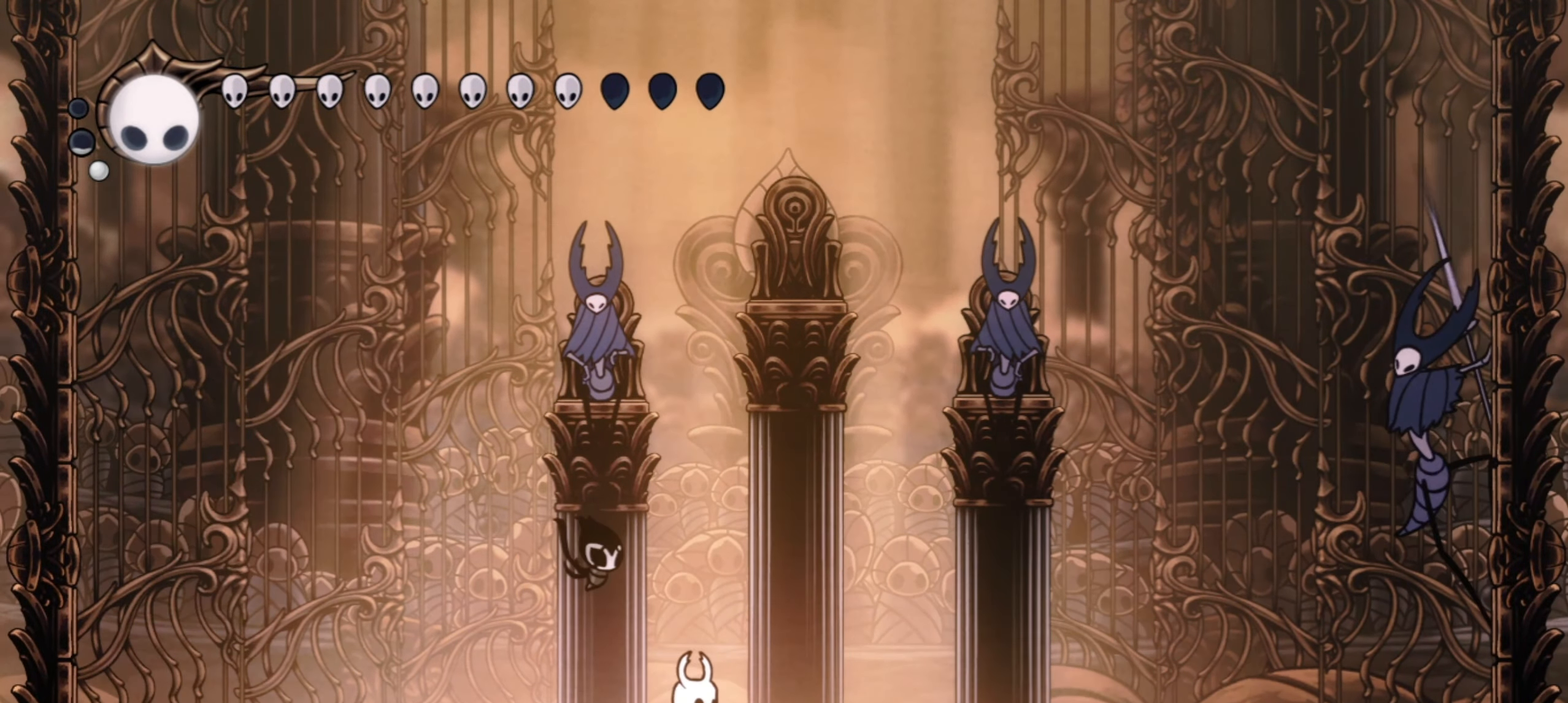
{"keys": ["right", "up"], "events": [[300, "c", "down"], [450, "c", "up"]]}
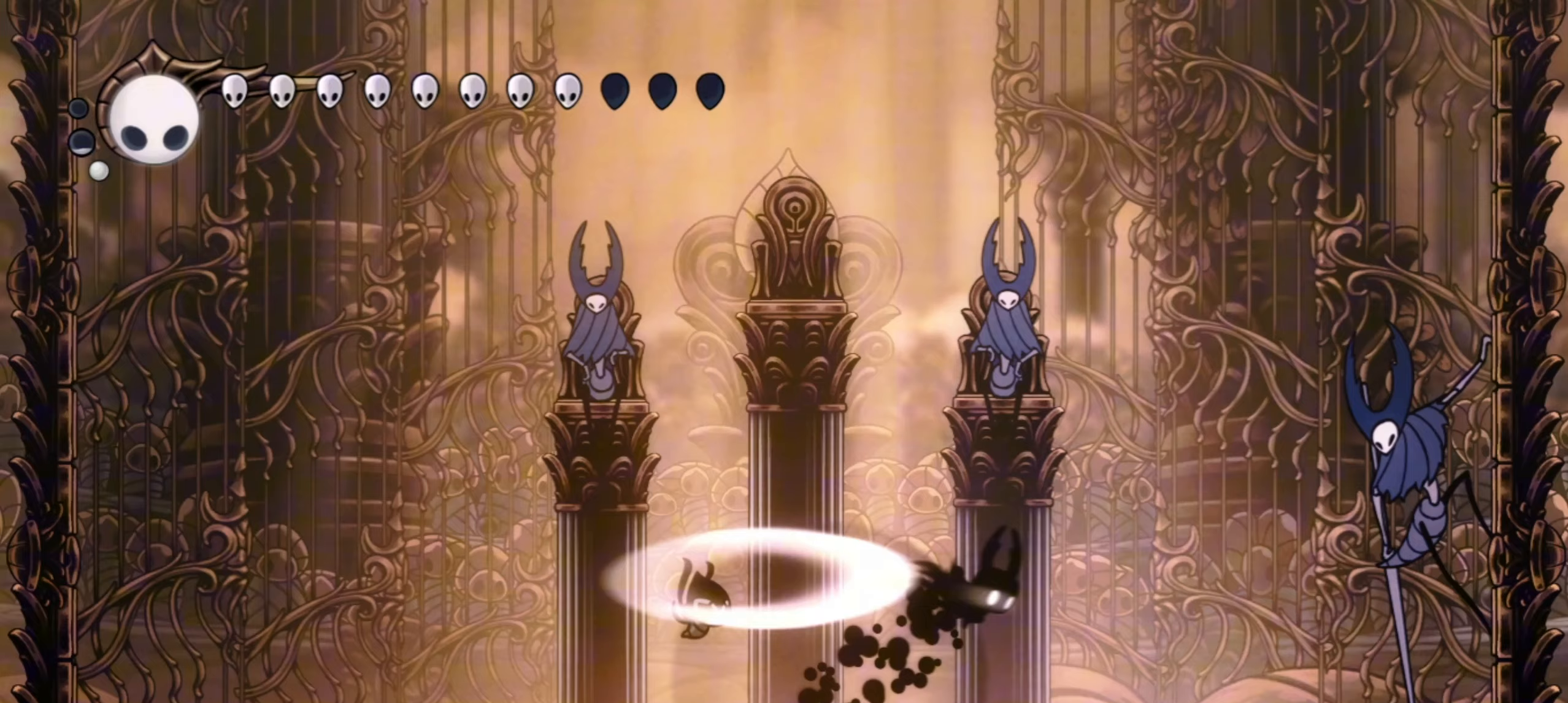
{"keys": ["right", "z"], "events": [[367, "z", "down"], [417, "up", "up"]]}
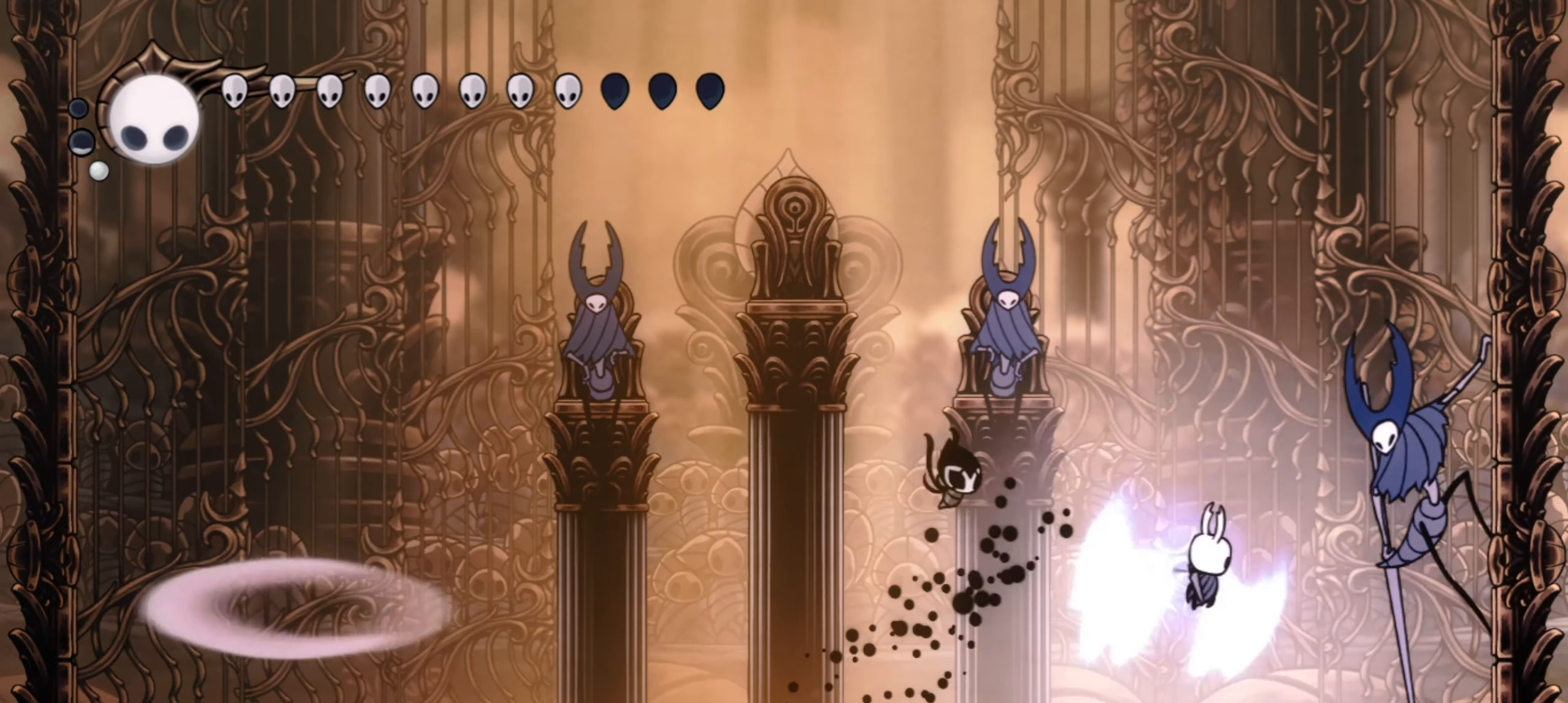
{"keys": ["right", "x"], "events": [[17, "x", "down"], [117, "z", "up"], [150, "x", "up"], [433, "x", "down"]]}
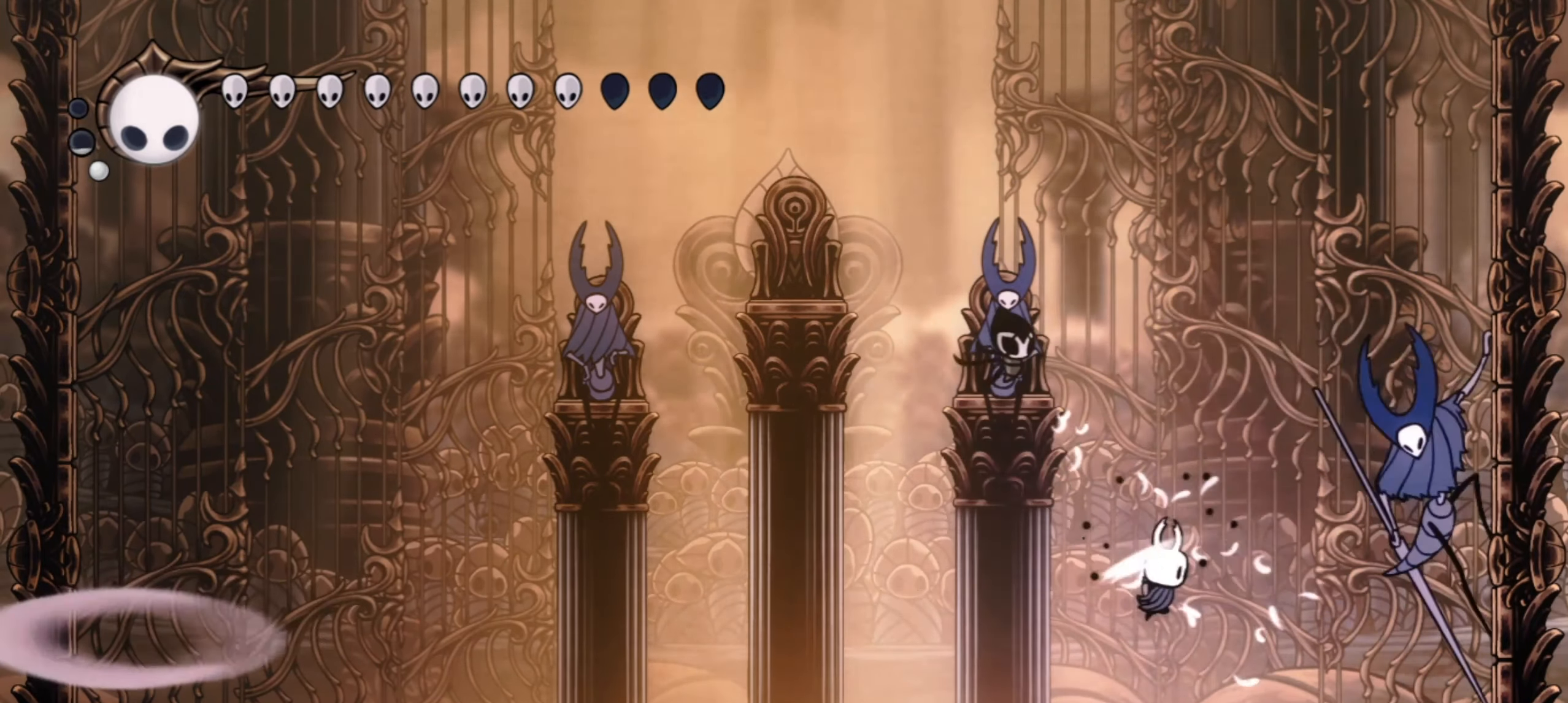
{"keys": ["left"], "events": [[33, "x", "up"], [83, "right", "up"], [267, "left", "down"]]}
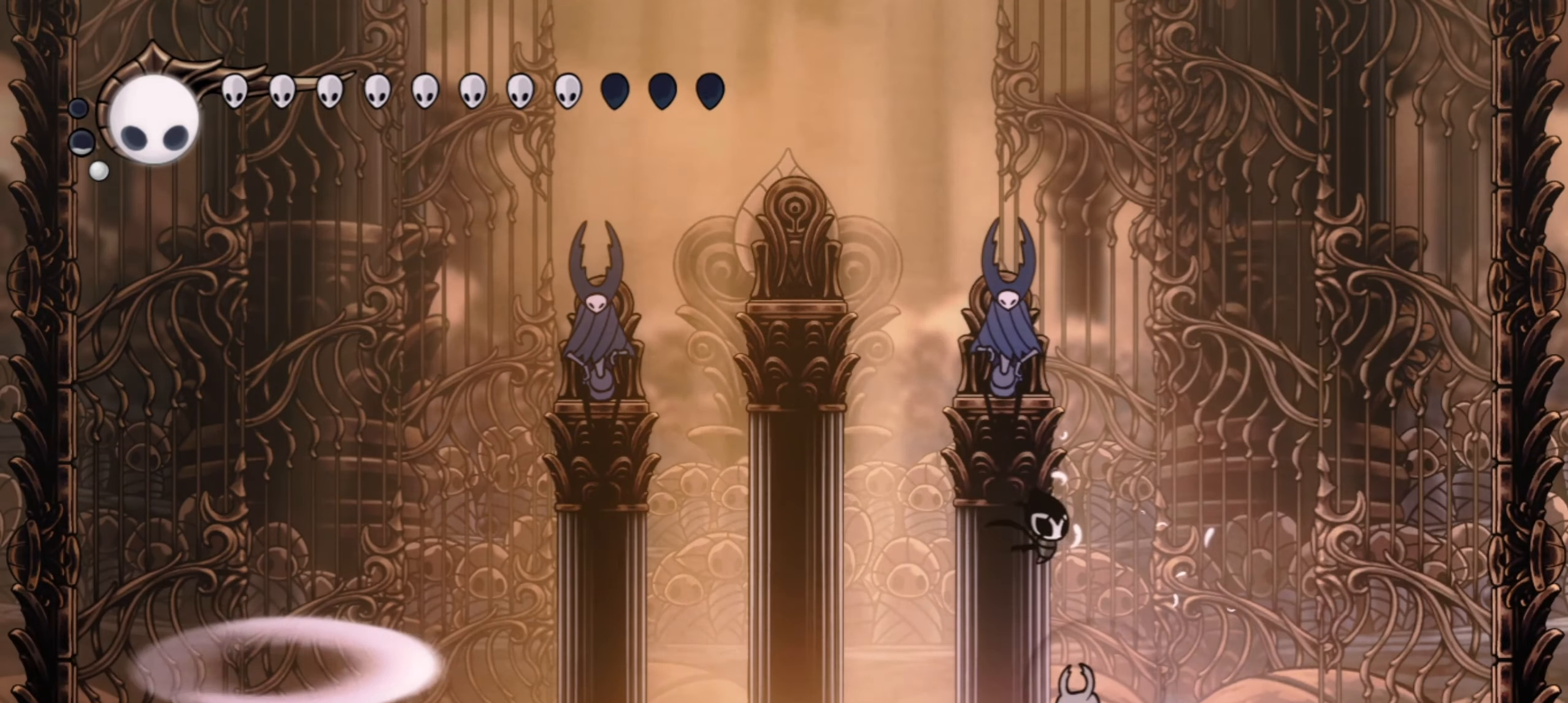
{"keys": ["left", "up"], "events": [[183, "up", "down"], [317, "c", "down"], [467, "c", "up"]]}
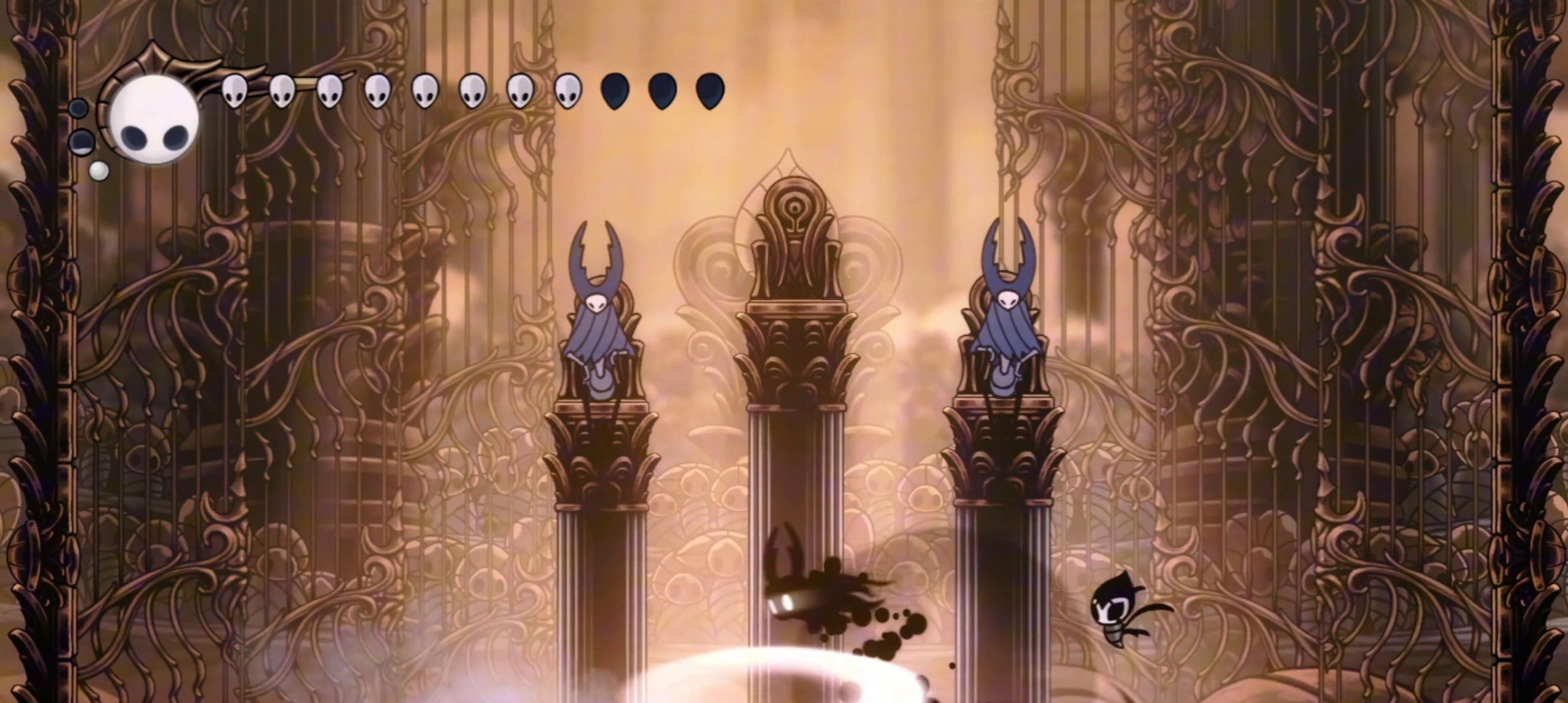
{"keys": ["left"], "events": [[100, "up", "up"]]}
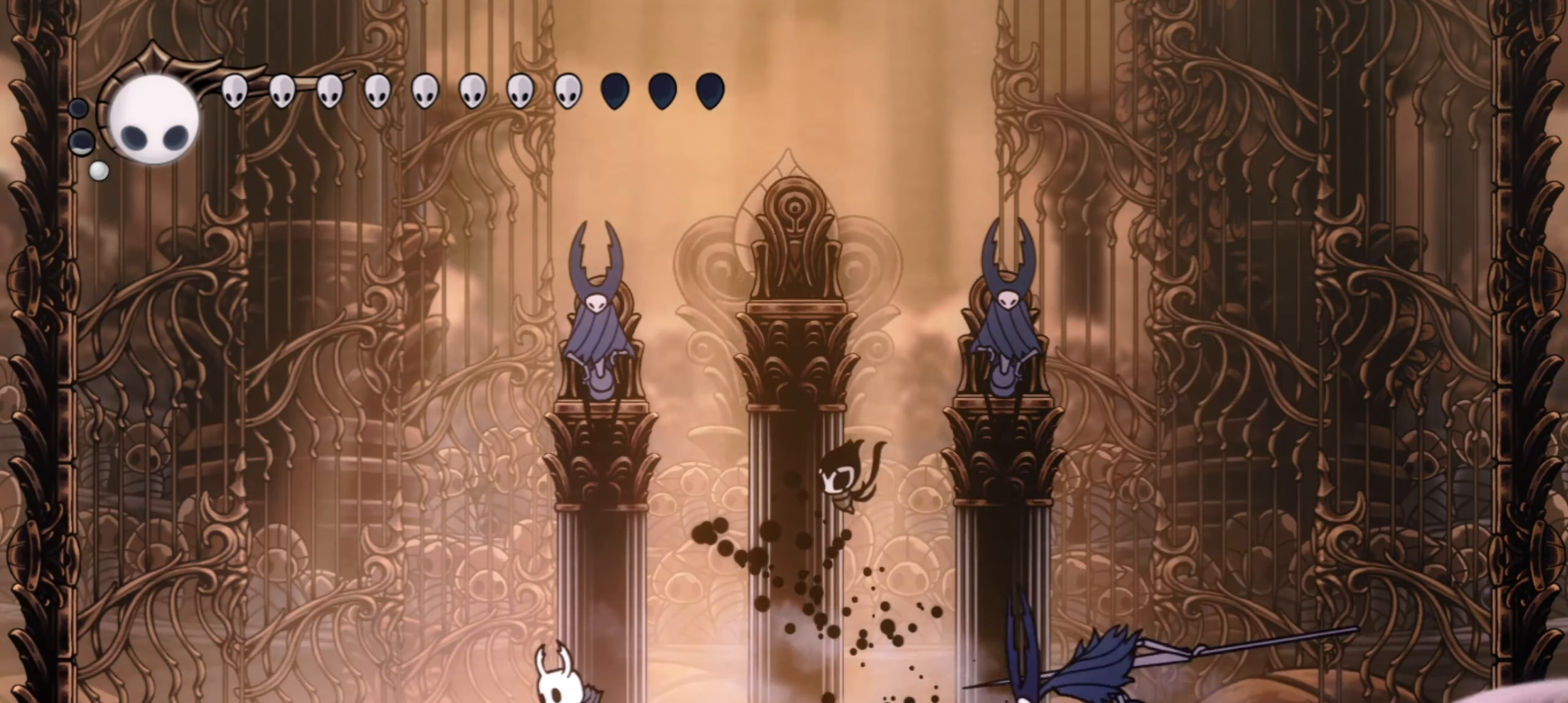
{"keys": ["down", "right", "z"], "events": [[117, "left", "up"], [300, "z", "down"], [350, "down", "down"], [350, "right", "down"]]}
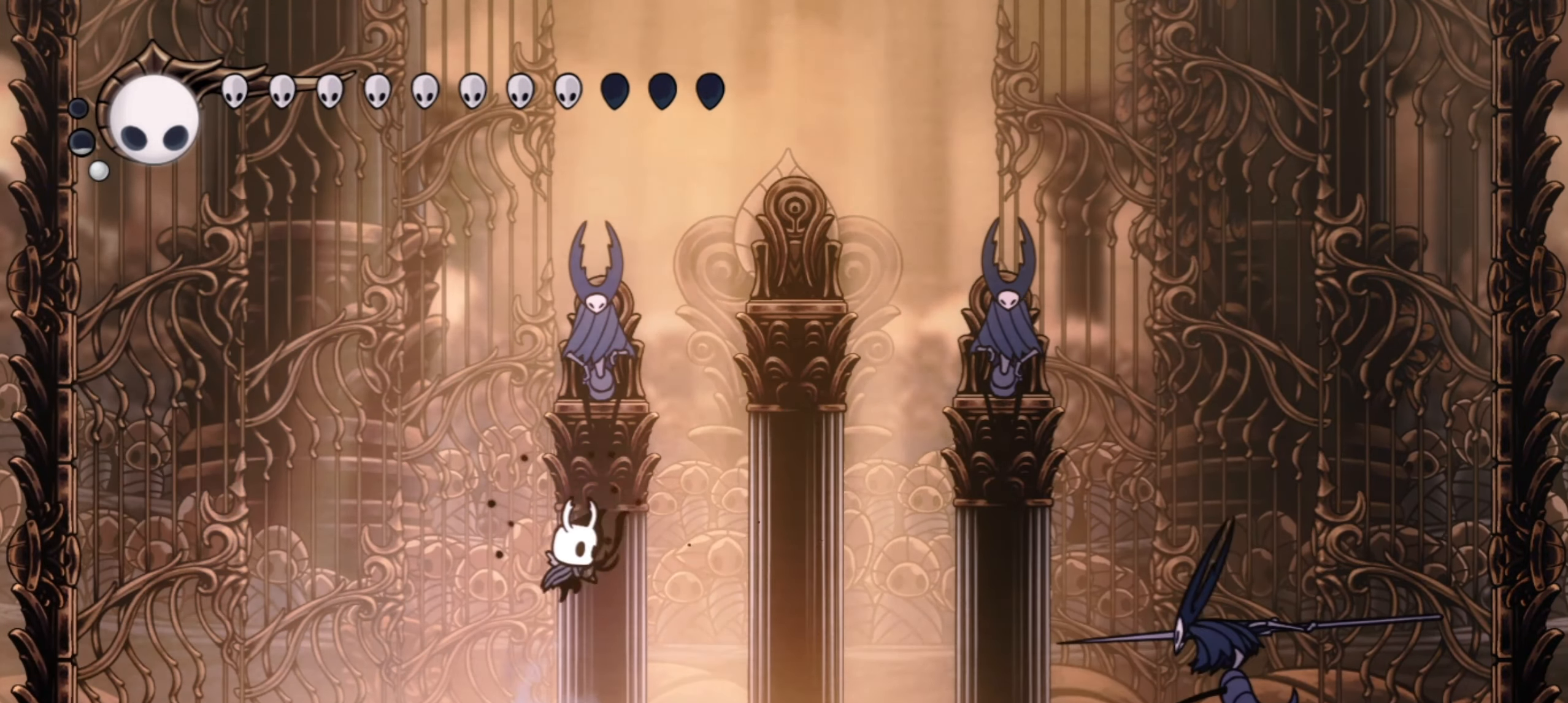
{"keys": [], "events": [[33, "z", "up"], [133, "x", "down"], [233, "right", "up"], [233, "x", "up"], [267, "left", "down"], [317, "down", "up"], [417, "left", "up"]]}
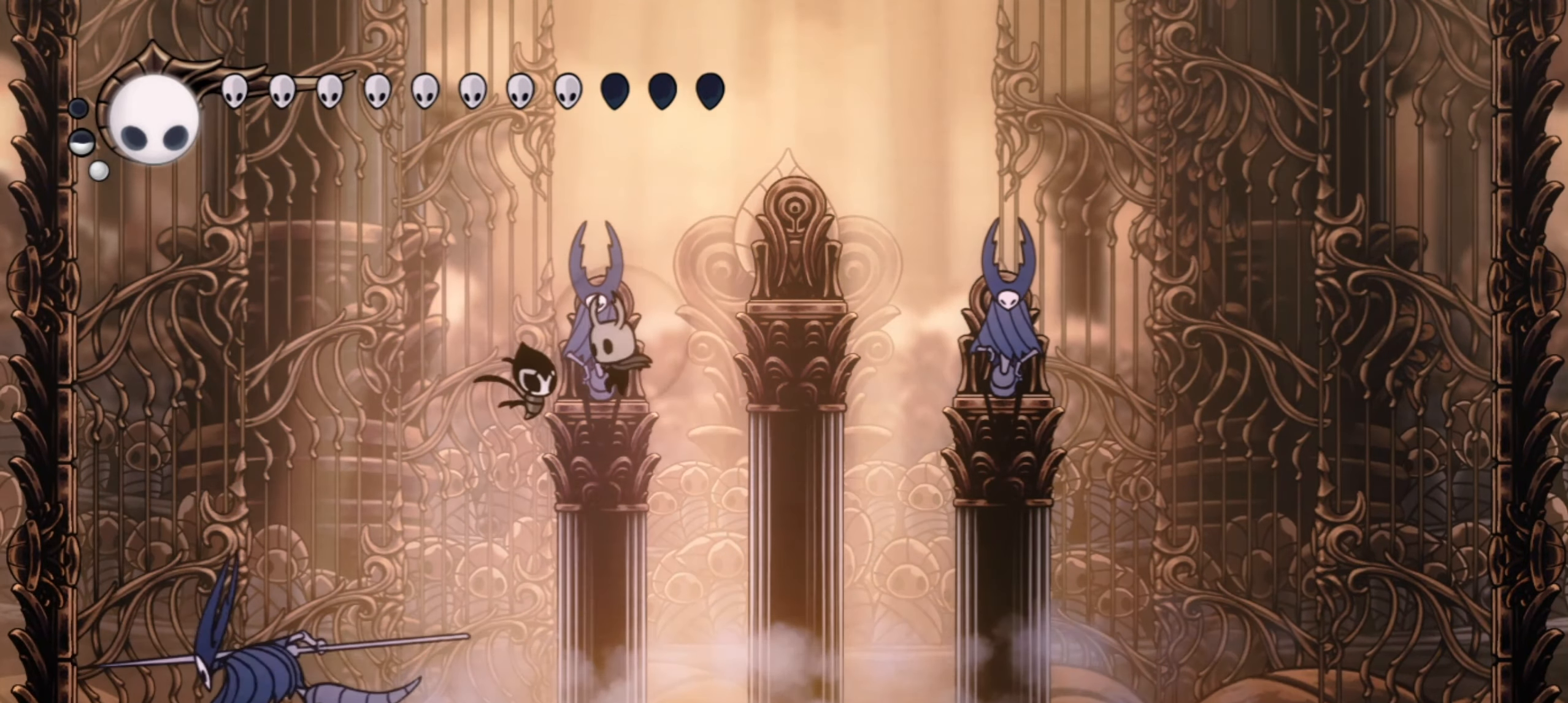
{"keys": ["left", "right", "x"], "events": [[150, "left", "down"], [400, "x", "down"], [483, "right", "down"]]}
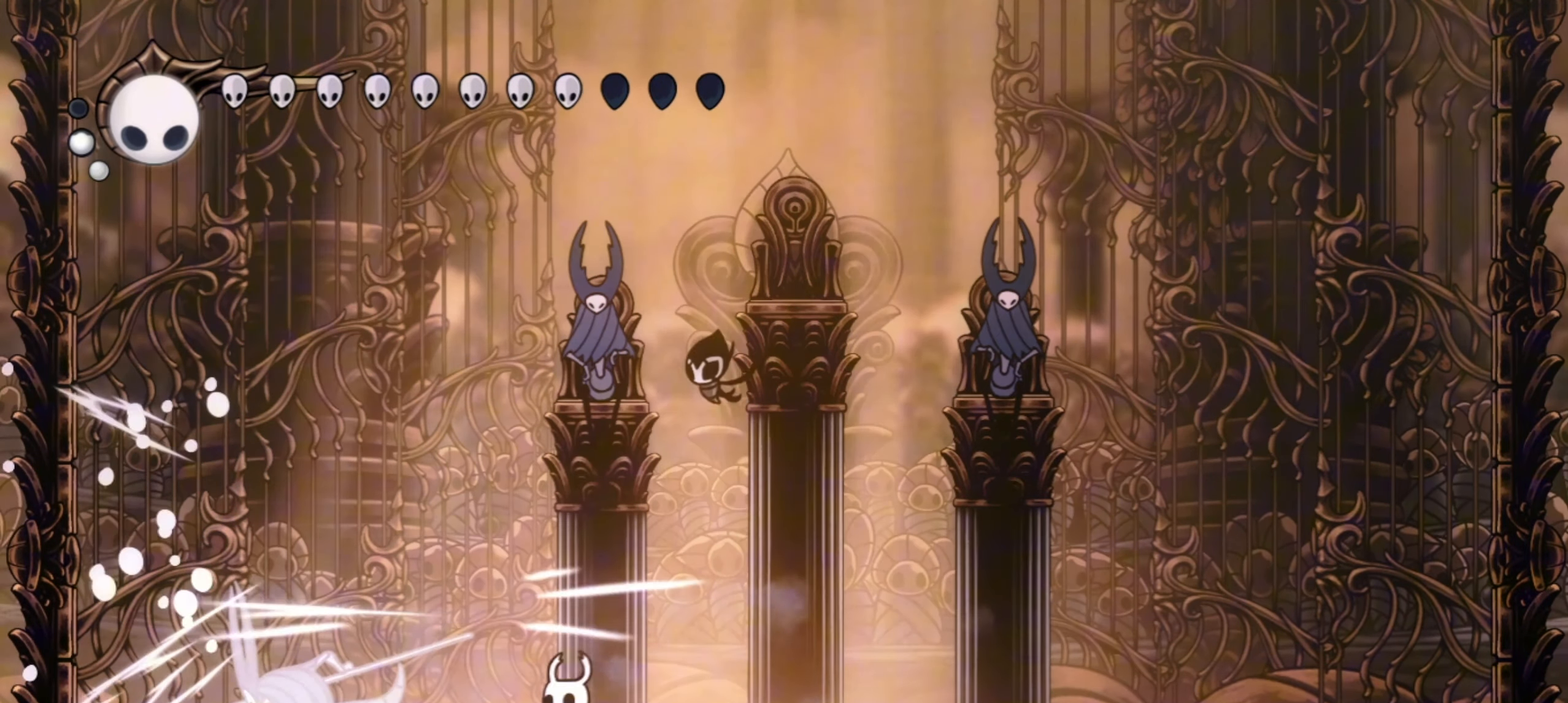
{"keys": ["left"], "events": [[33, "left", "up"], [33, "x", "up"], [167, "left", "down"], [217, "right", "up"]]}
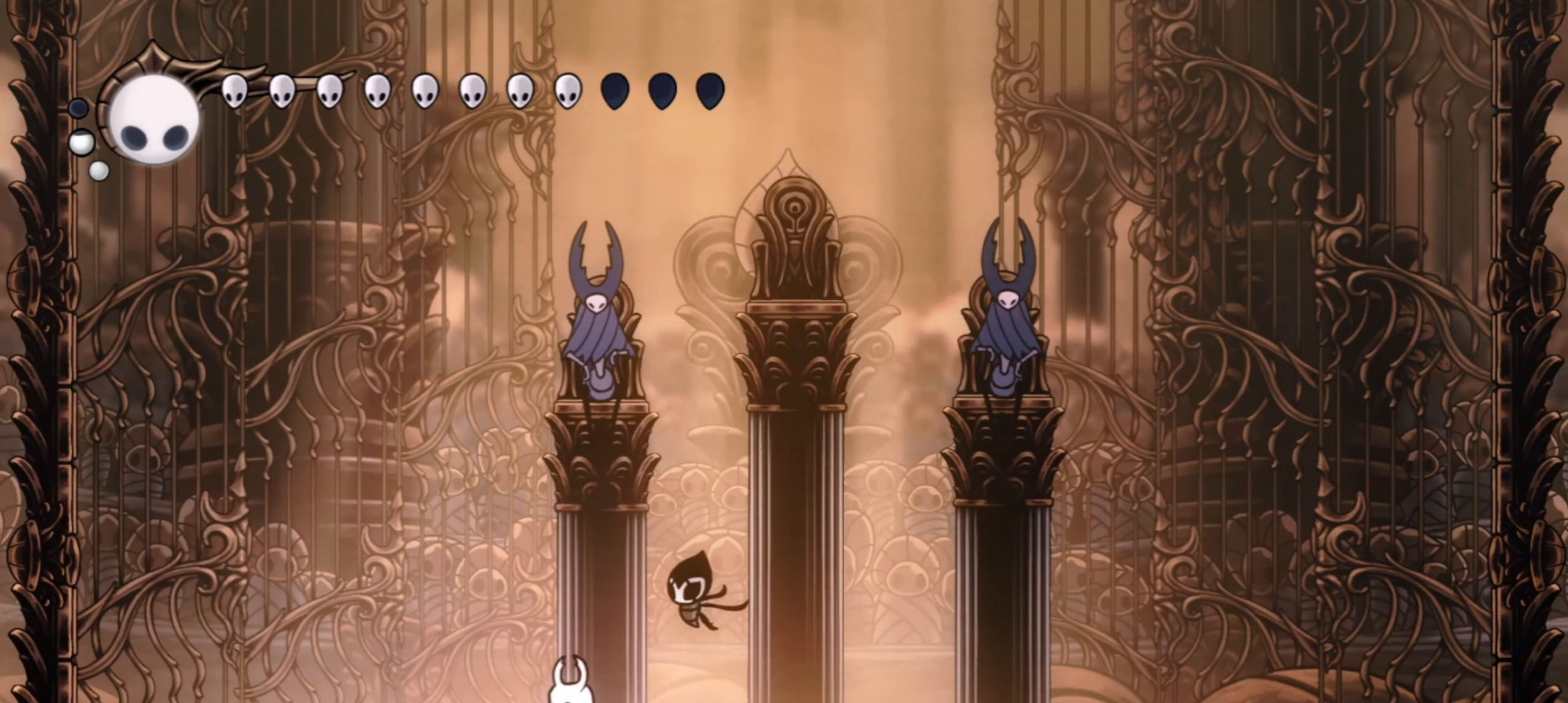
{"keys": ["left", "up"], "events": [[100, "right", "down"], [133, "left", "up"], [267, "left", "down"], [267, "right", "up"], [417, "up", "down"]]}
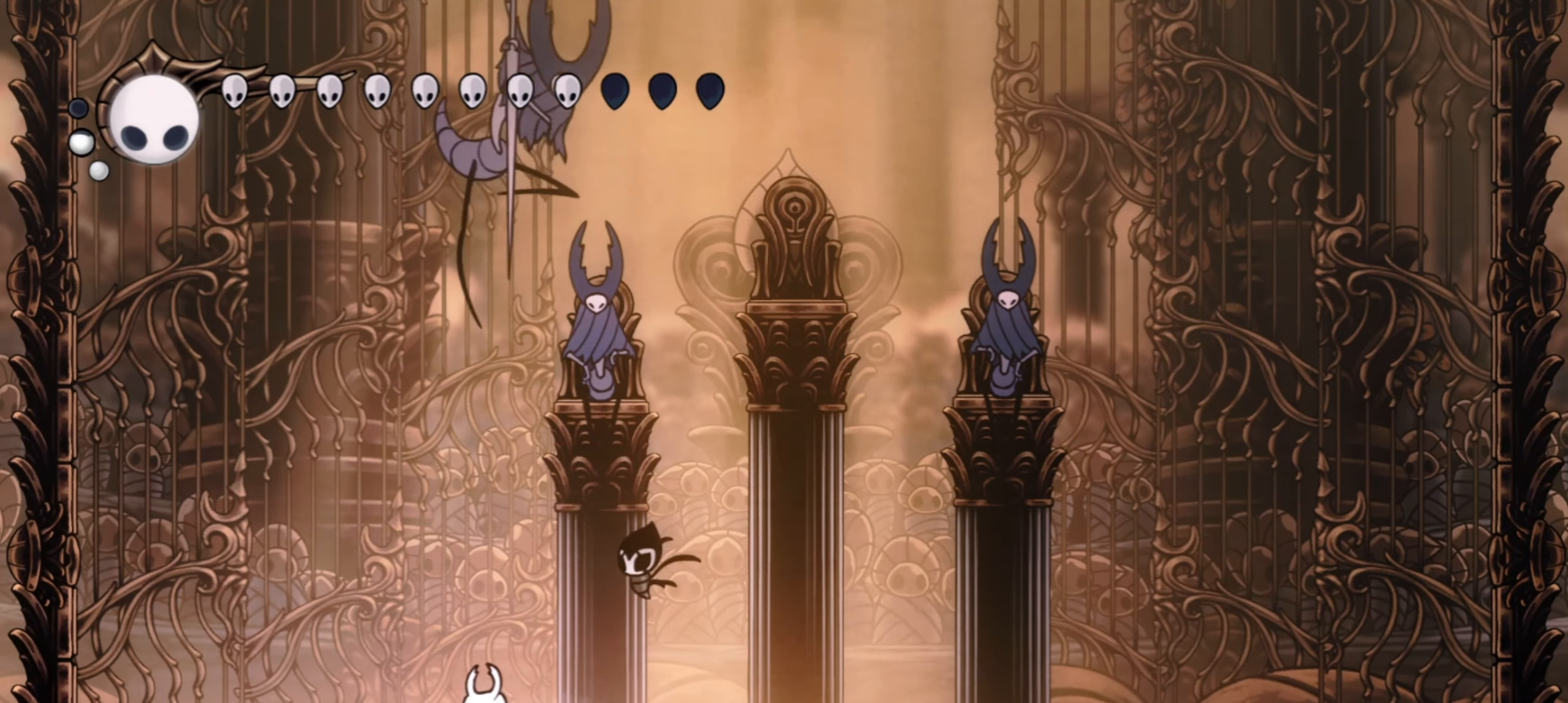
{"keys": ["x"], "events": [[300, "right", "down"], [333, "left", "up"], [333, "up", "up"], [433, "right", "up"], [433, "x", "down"]]}
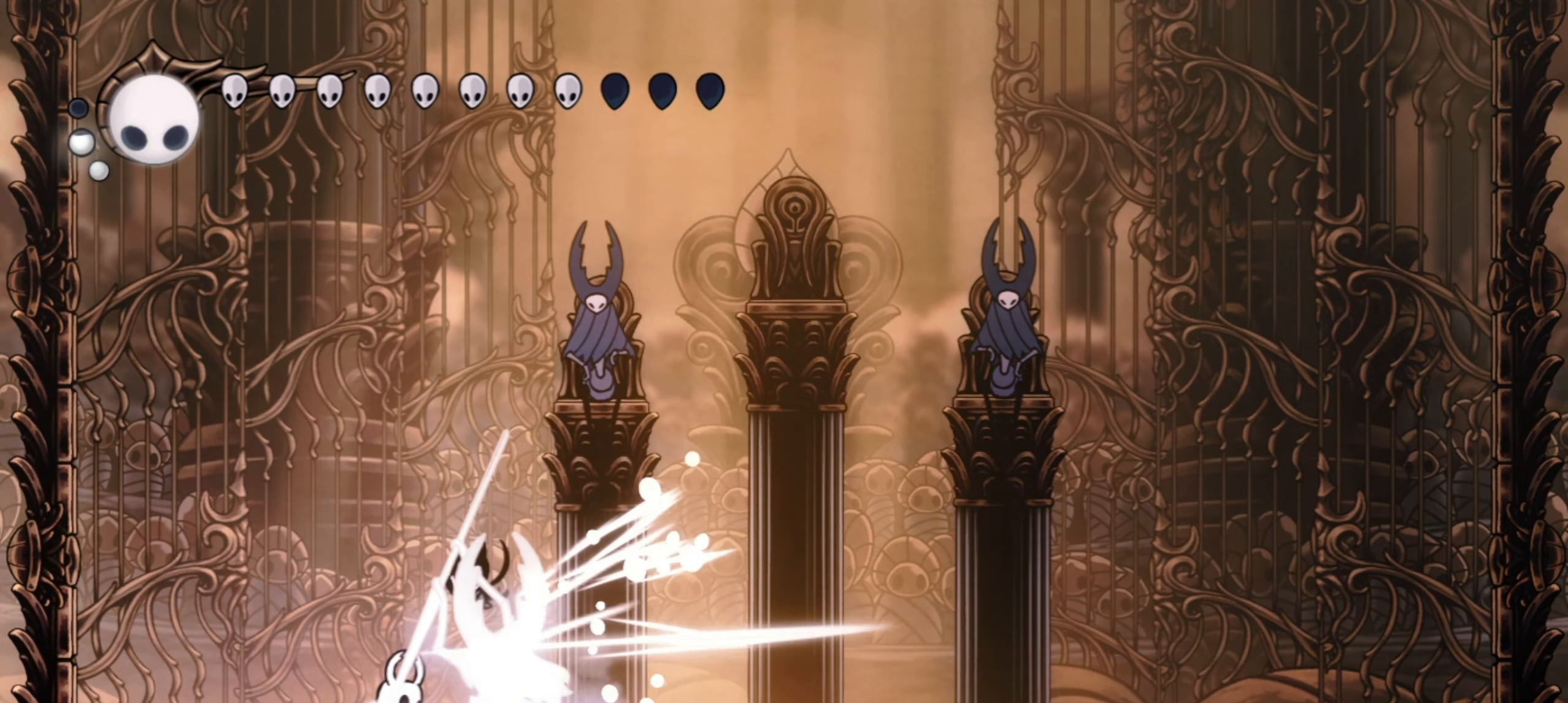
{"keys": ["right"], "events": [[17, "x", "up"], [117, "right", "down"], [117, "x", "down"], [217, "x", "up"], [267, "x", "down"], [400, "c", "down"], [450, "x", "up"], [500, "c", "up"]]}
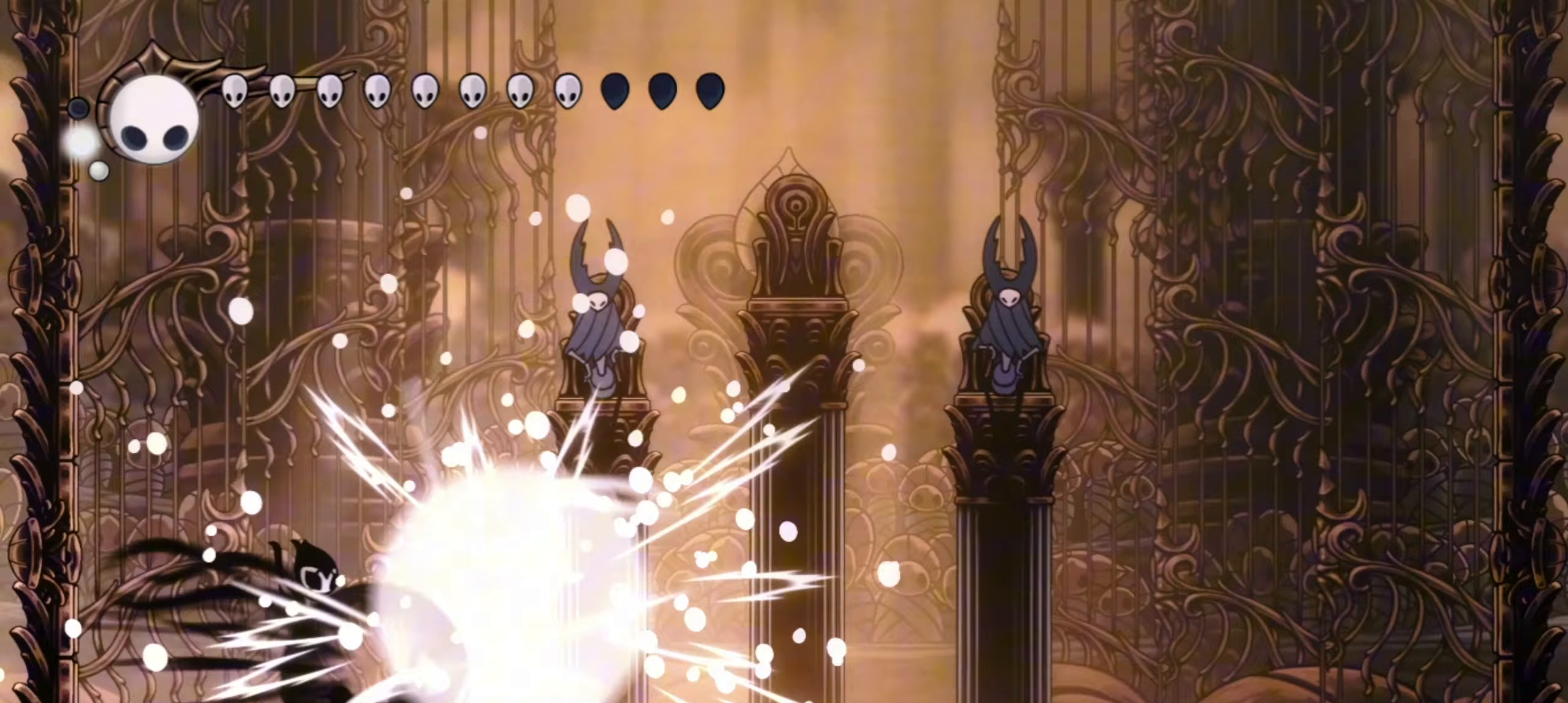
{"keys": ["a", "left"], "events": [[367, "right", "up"], [417, "left", "down"], [500, "a", "down"]]}
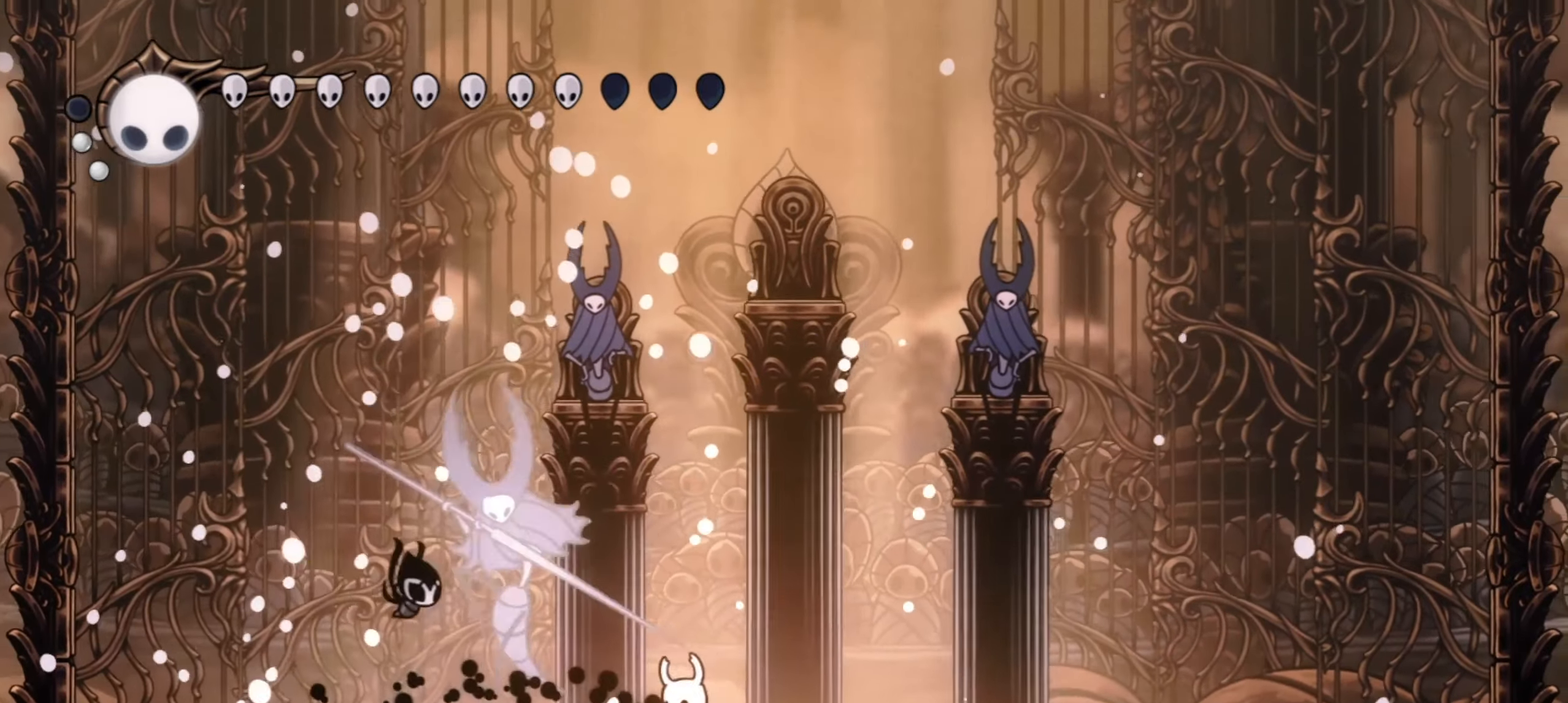
{"keys": ["a"], "events": [[100, "left", "up"]]}
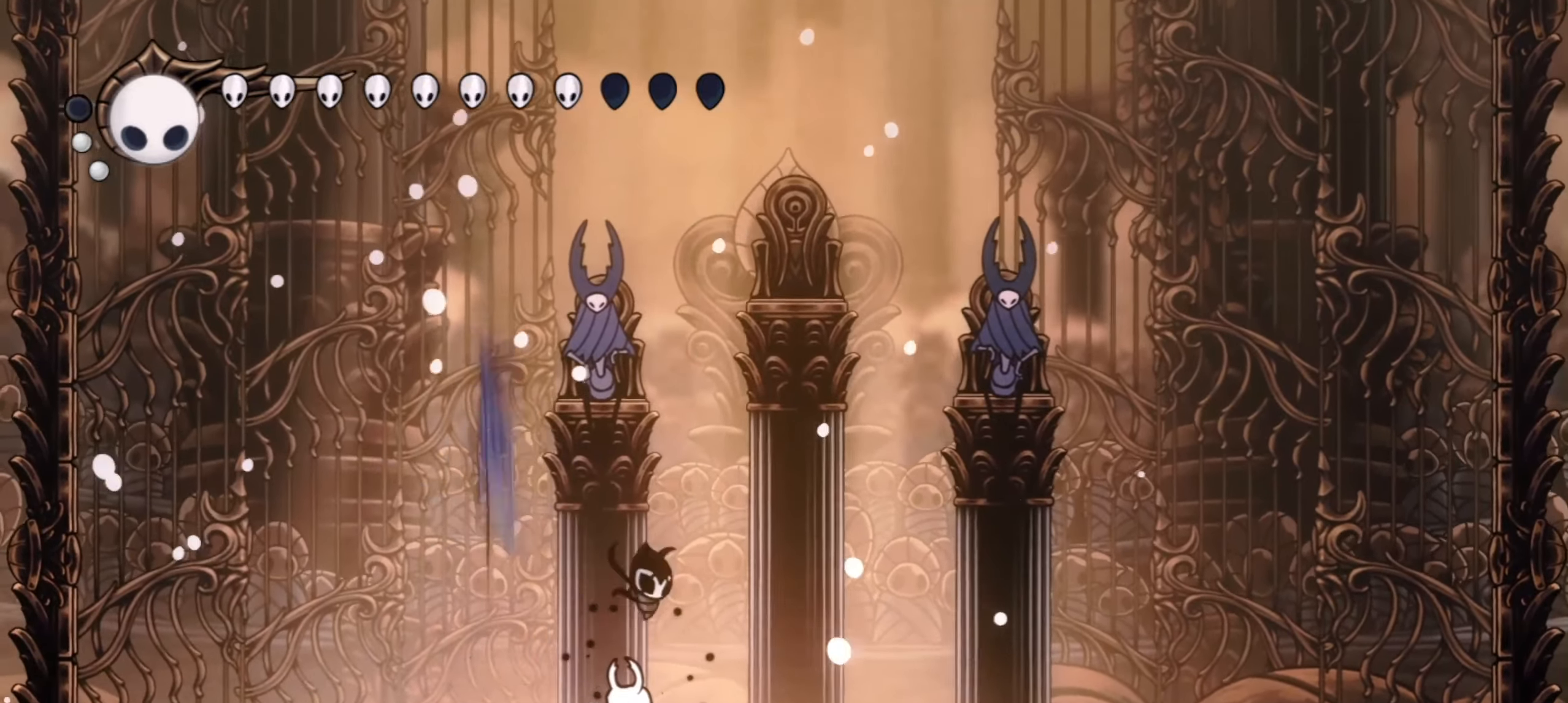
{"keys": ["a"], "events": []}